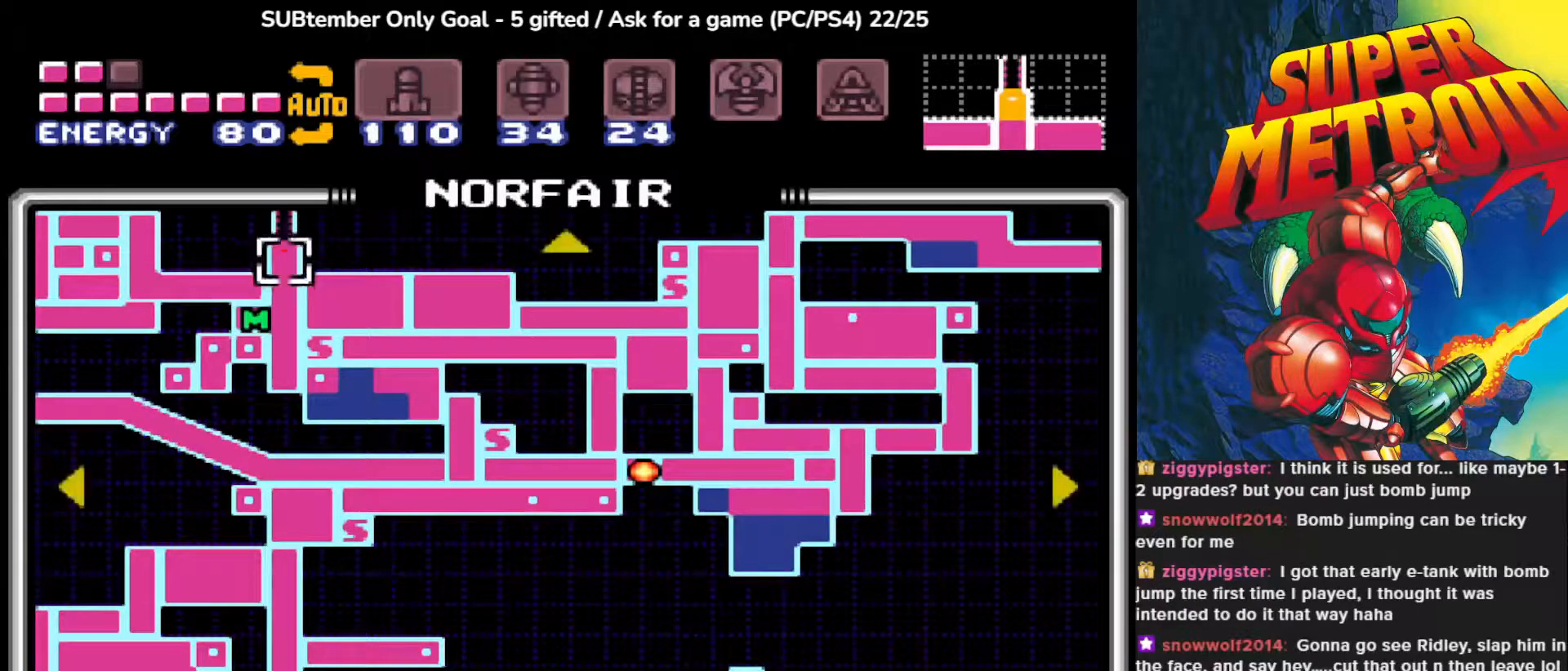
Gameplay with a controller (PlayStation layout); each line is a JSON object with the inputs held at the frame after it. "events" lists button and stick changes between this image and that frame as [ms after this image, input, new state], when the widget could be followed in between. Not read: left_stick right_stick.
{"buttons": ["DPAD_LEFT"], "events": [[67, "DPAD_LEFT", "down"]]}
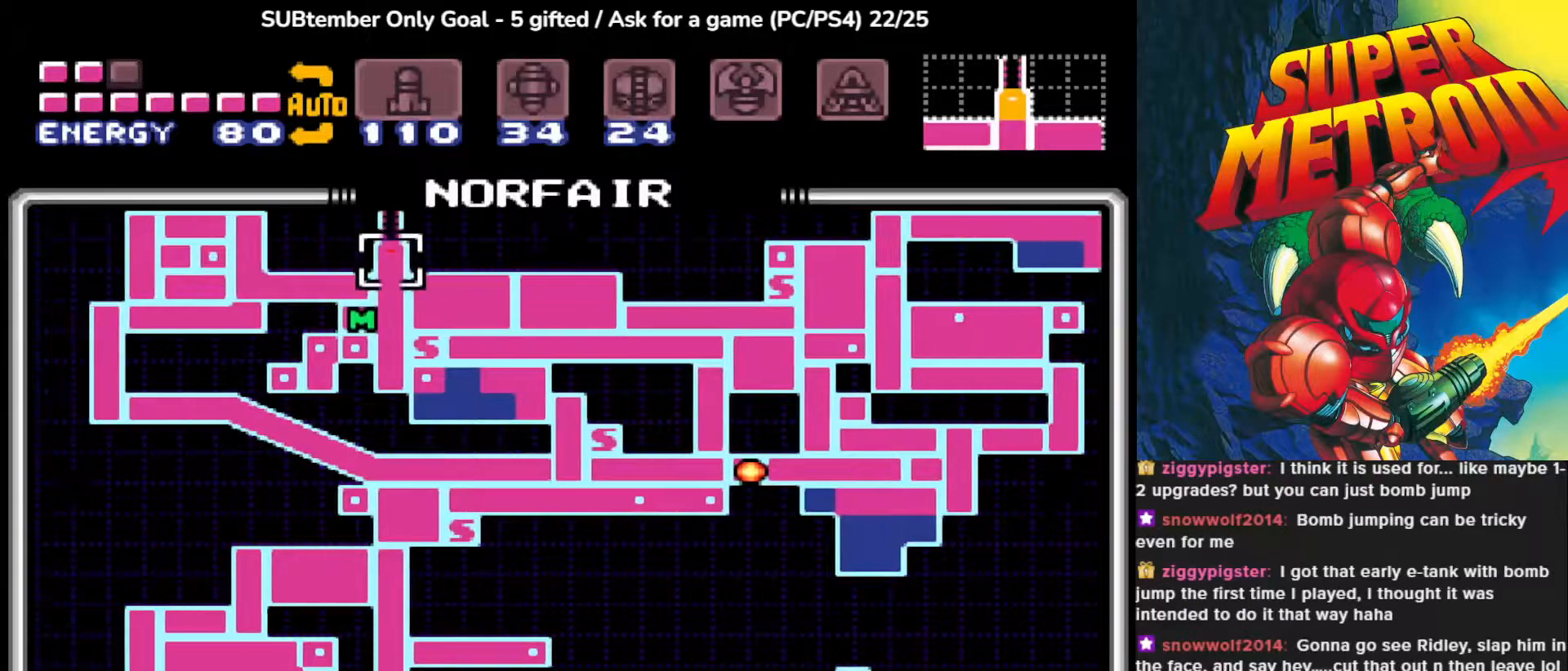
{"buttons": [], "events": [[317, "DPAD_LEFT", "up"]]}
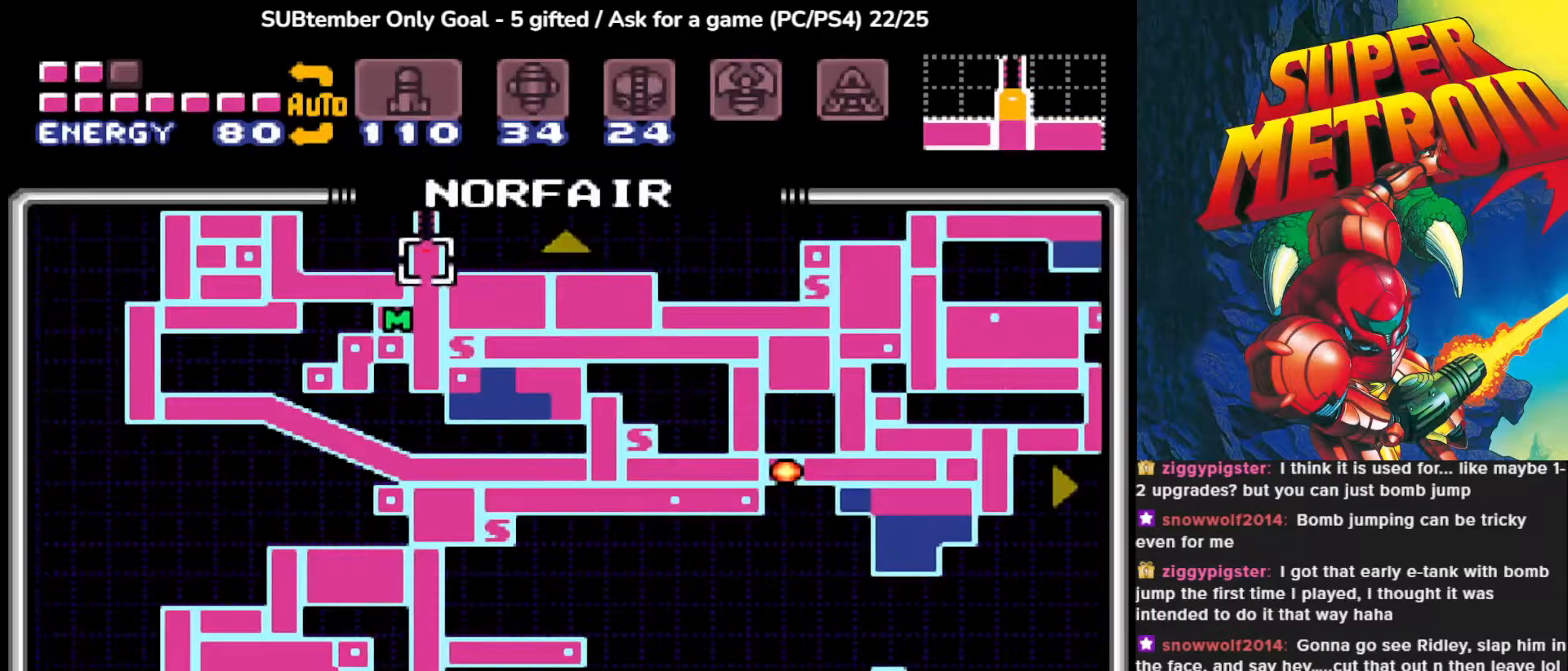
{"buttons": ["DPAD_UP"], "events": [[483, "DPAD_UP", "down"]]}
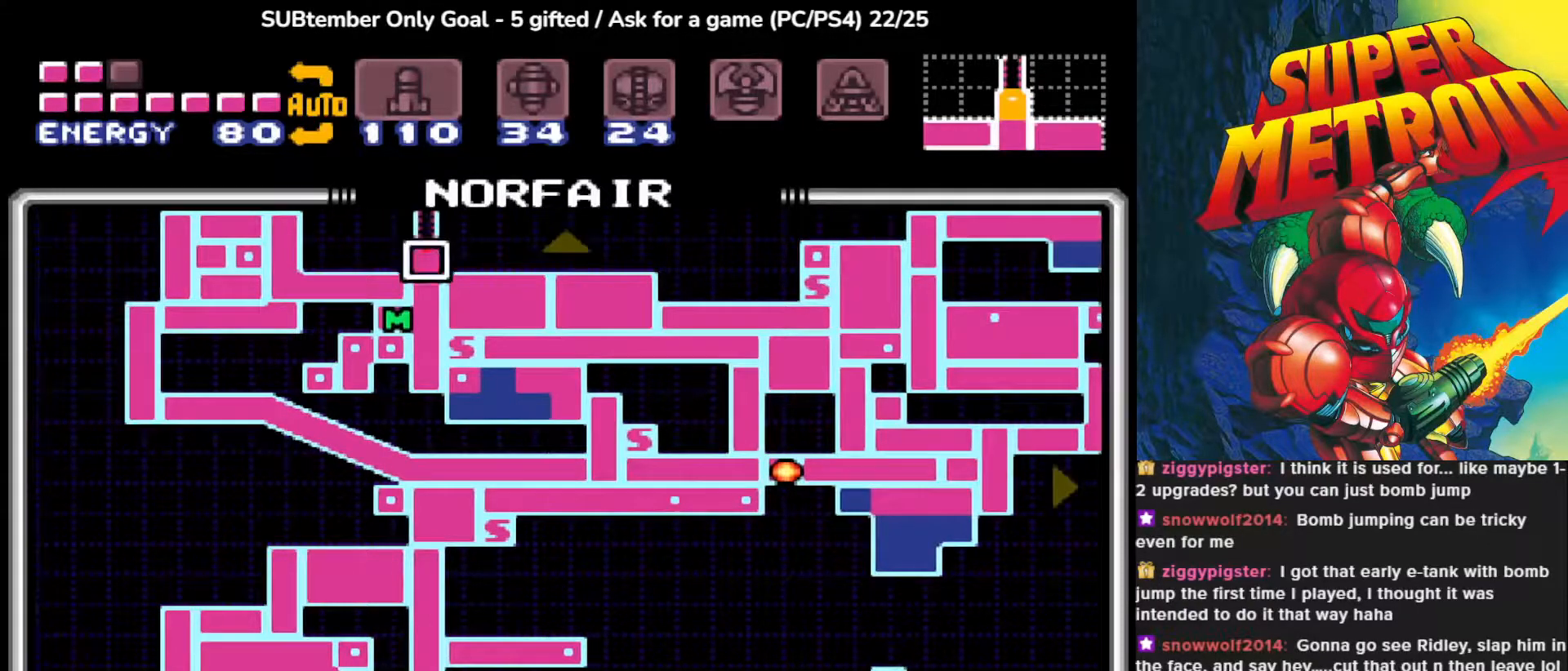
{"buttons": ["DPAD_UP"], "events": []}
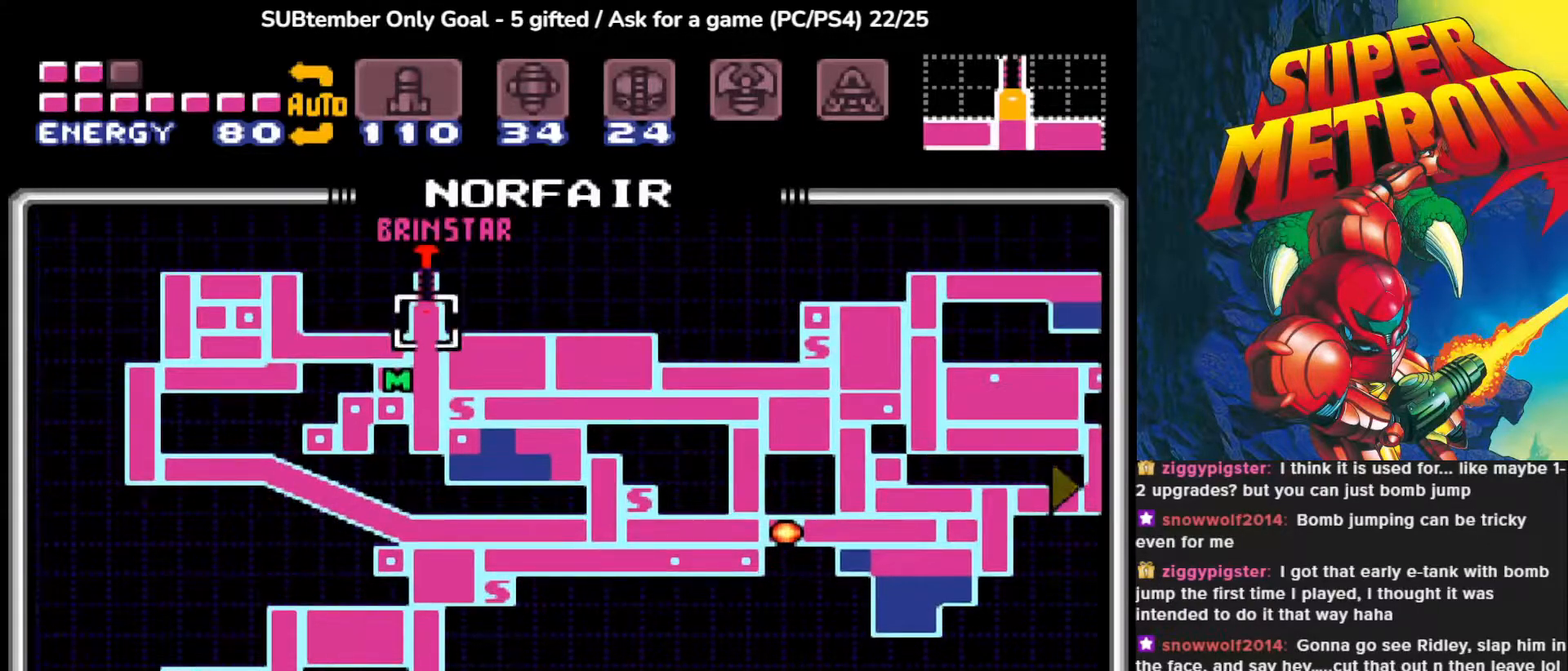
{"buttons": [], "events": [[67, "DPAD_UP", "up"]]}
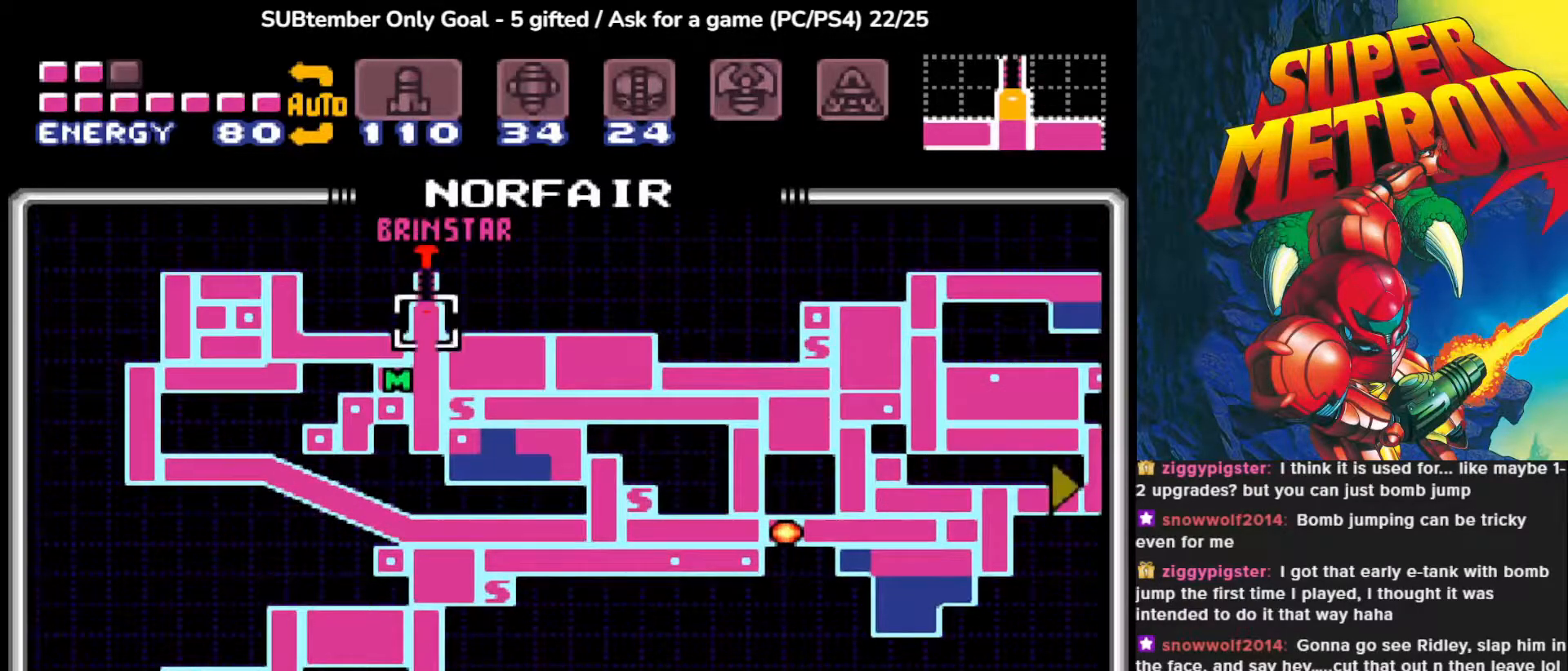
{"buttons": ["DPAD_DOWN"], "events": [[367, "DPAD_DOWN", "down"]]}
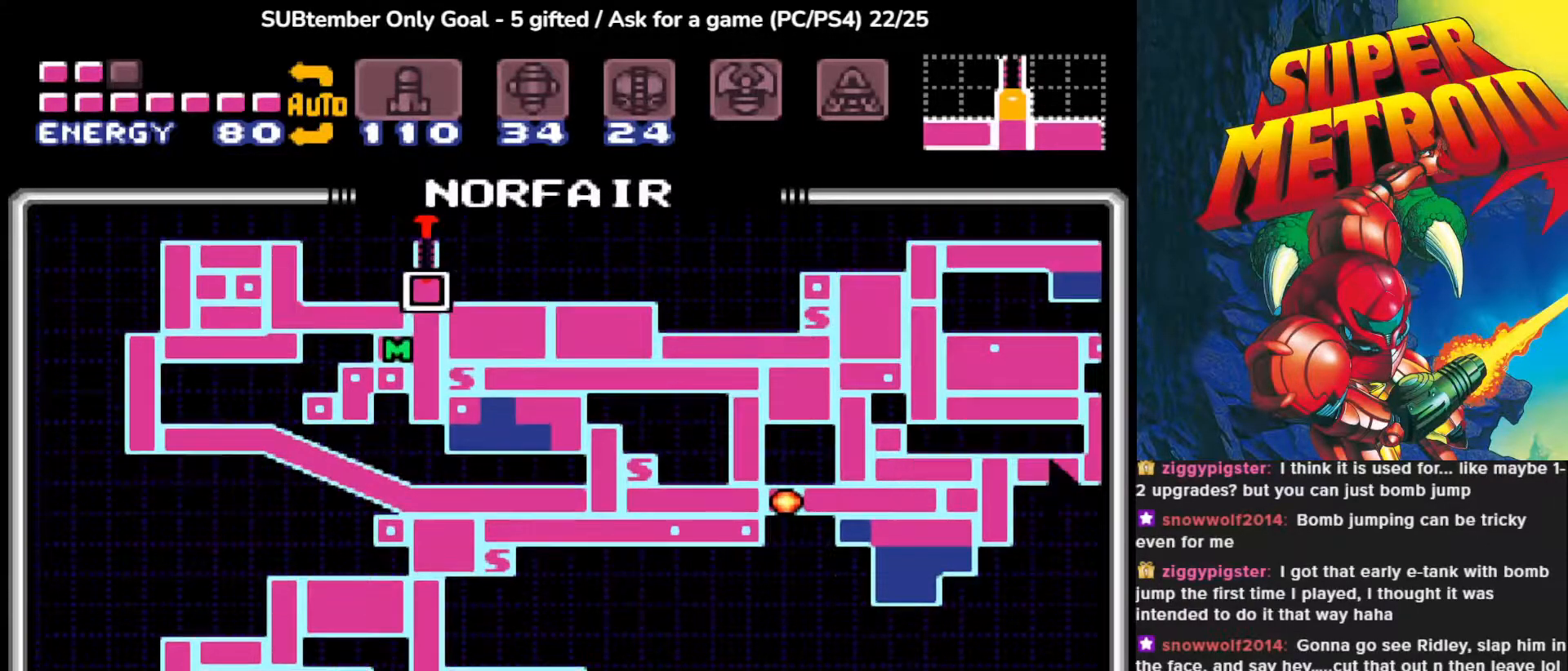
{"buttons": ["DPAD_DOWN"], "events": []}
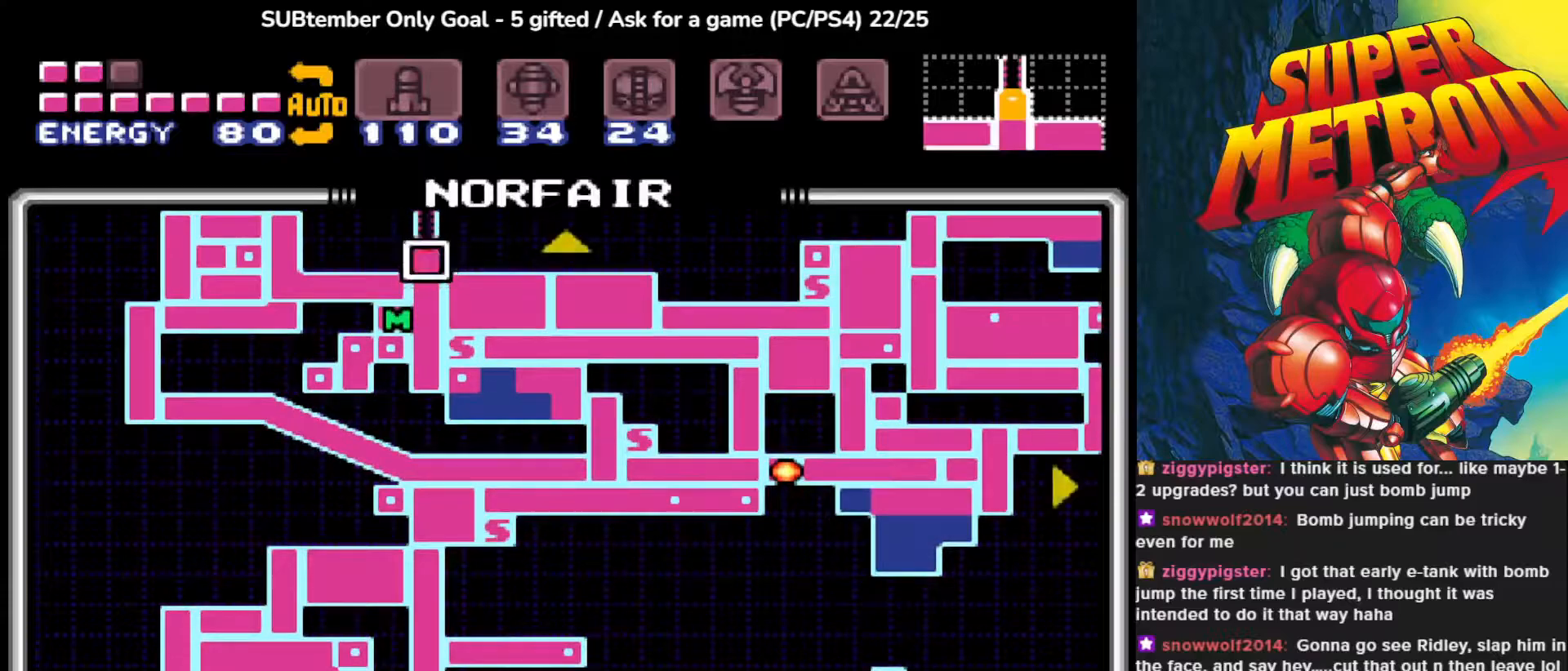
{"buttons": [], "events": [[100, "DPAD_DOWN", "up"]]}
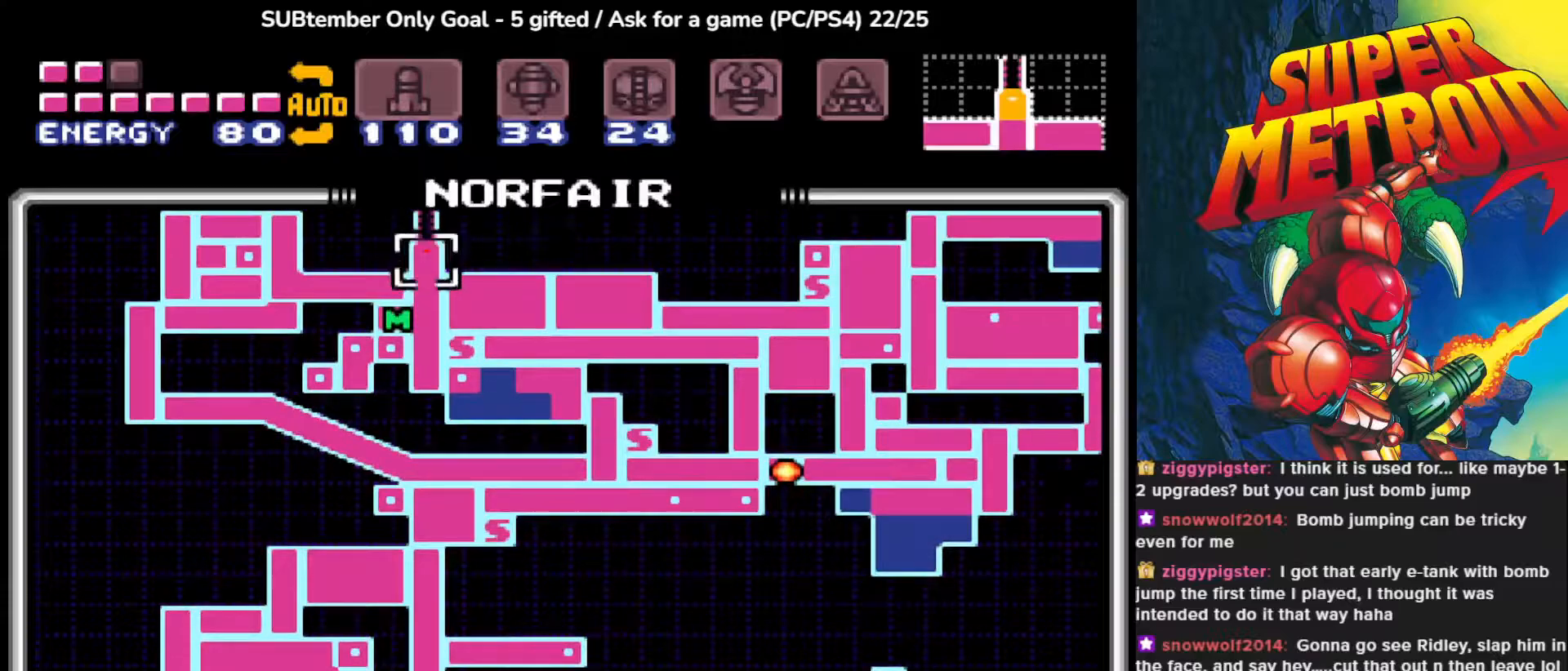
{"buttons": [], "events": []}
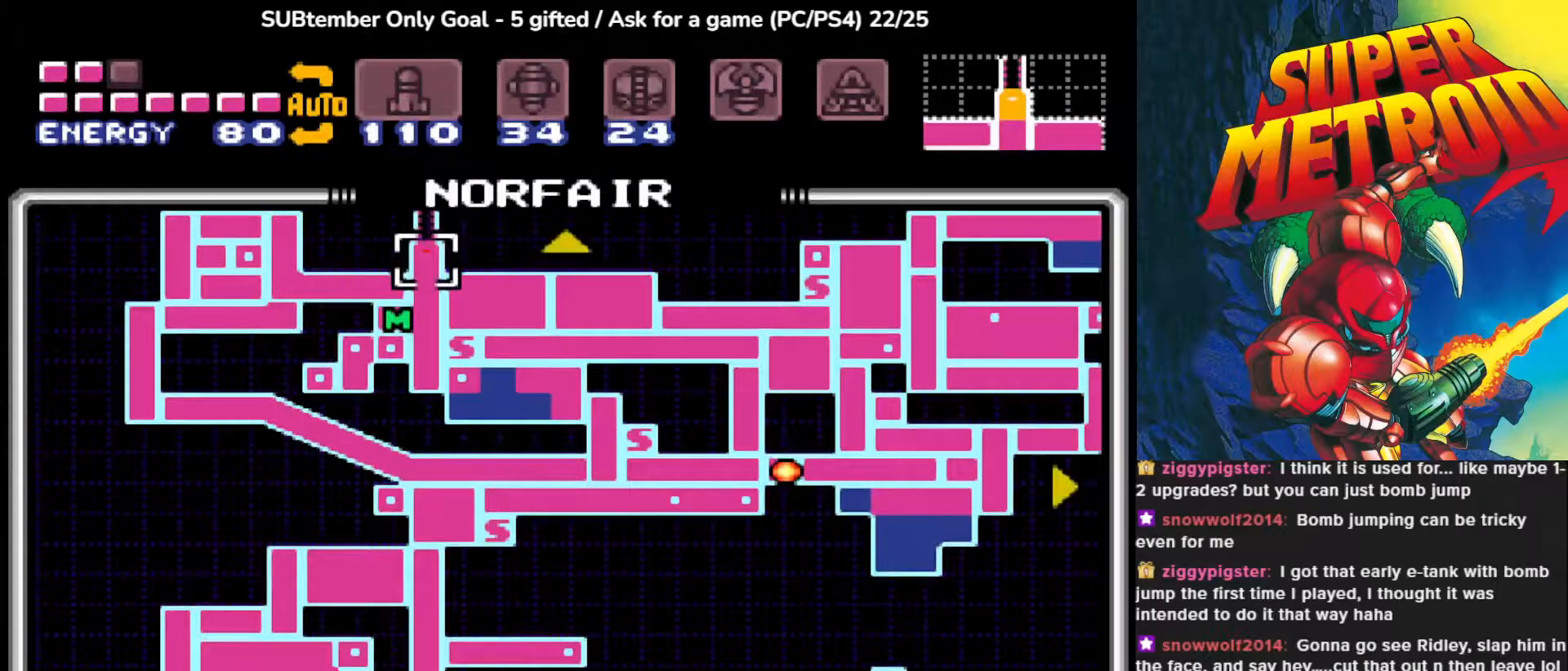
{"buttons": [], "events": []}
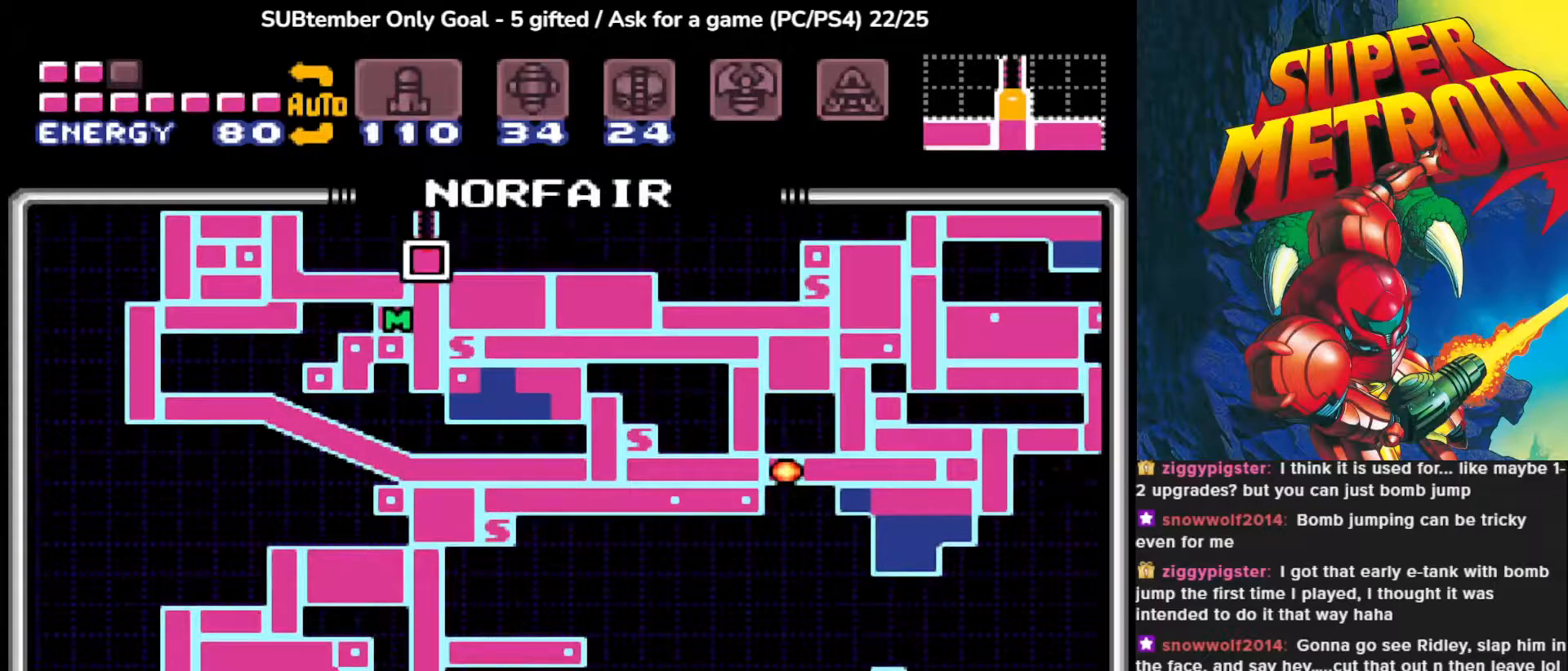
{"buttons": ["DPAD_RIGHT"], "events": [[333, "DPAD_RIGHT", "down"]]}
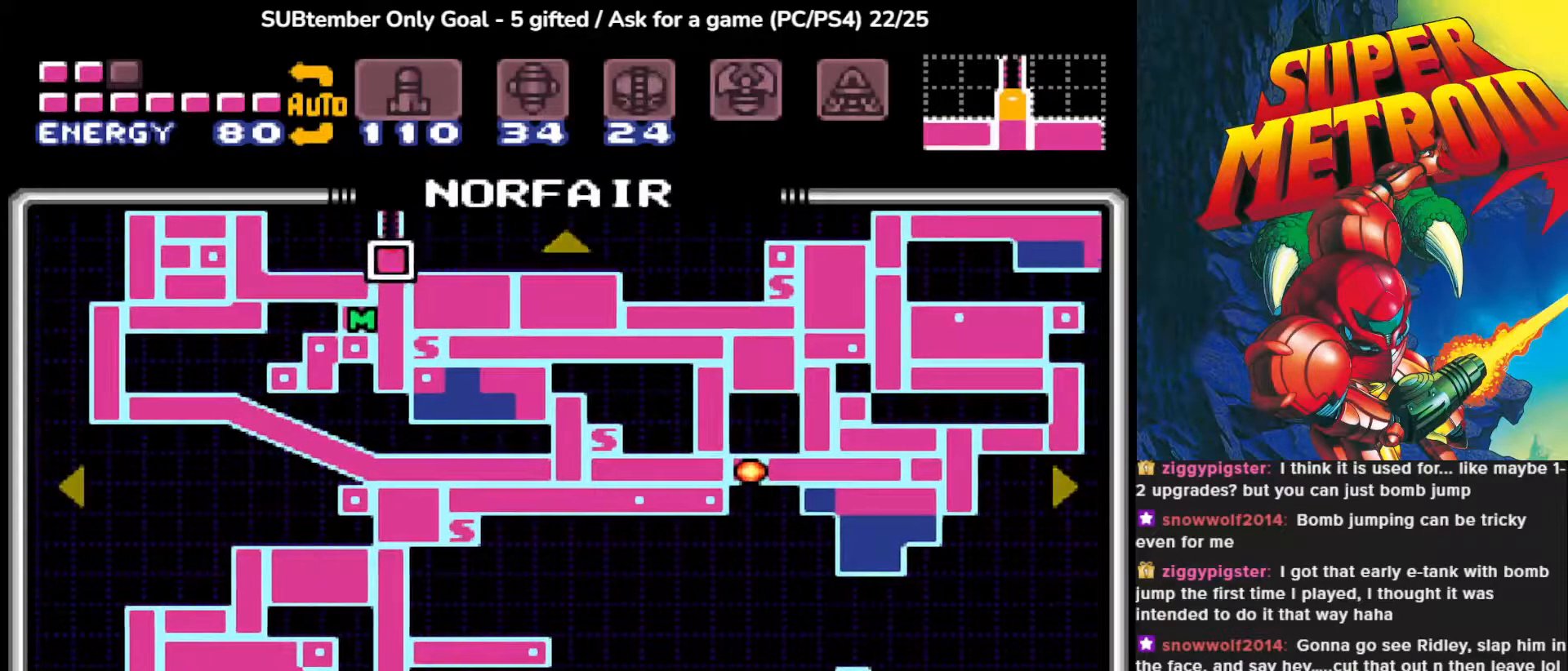
{"buttons": ["DPAD_RIGHT"], "events": []}
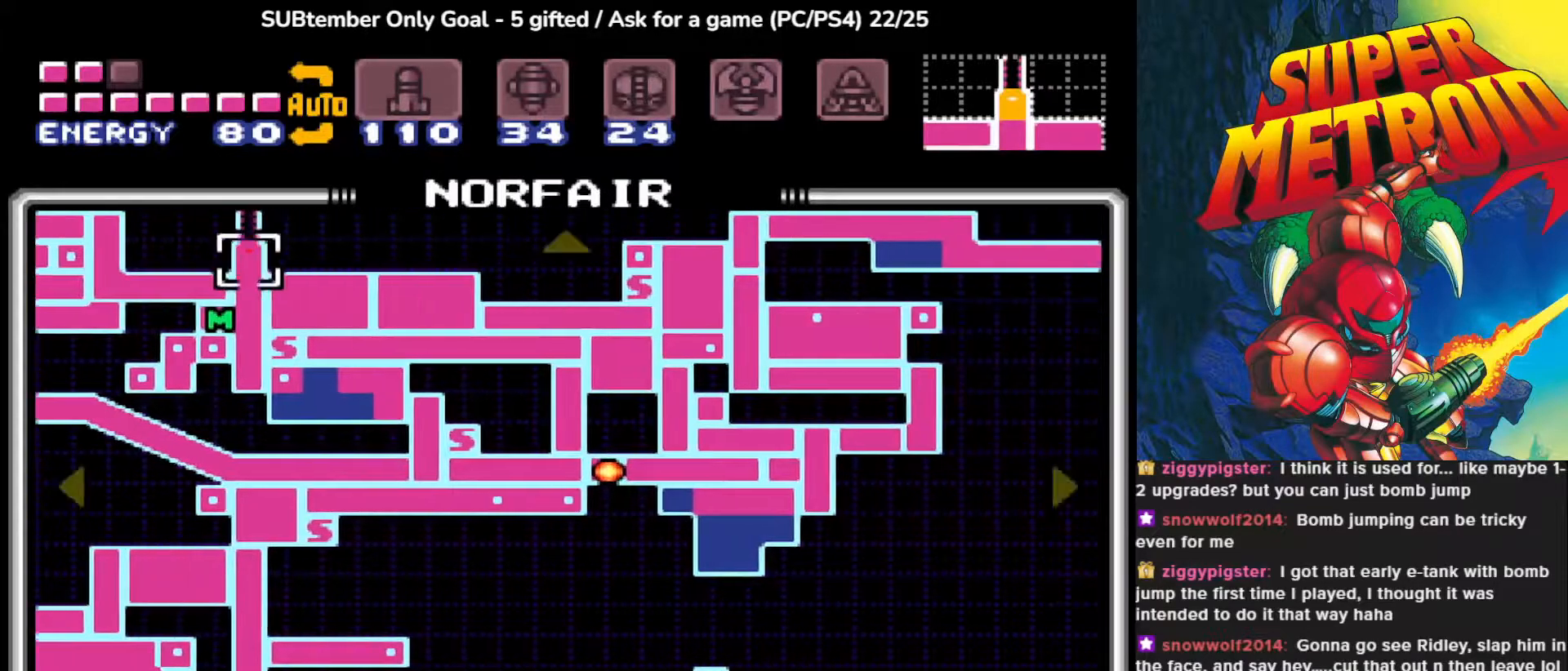
{"buttons": ["DPAD_LEFT"], "events": [[117, "DPAD_RIGHT", "up"], [483, "DPAD_LEFT", "down"]]}
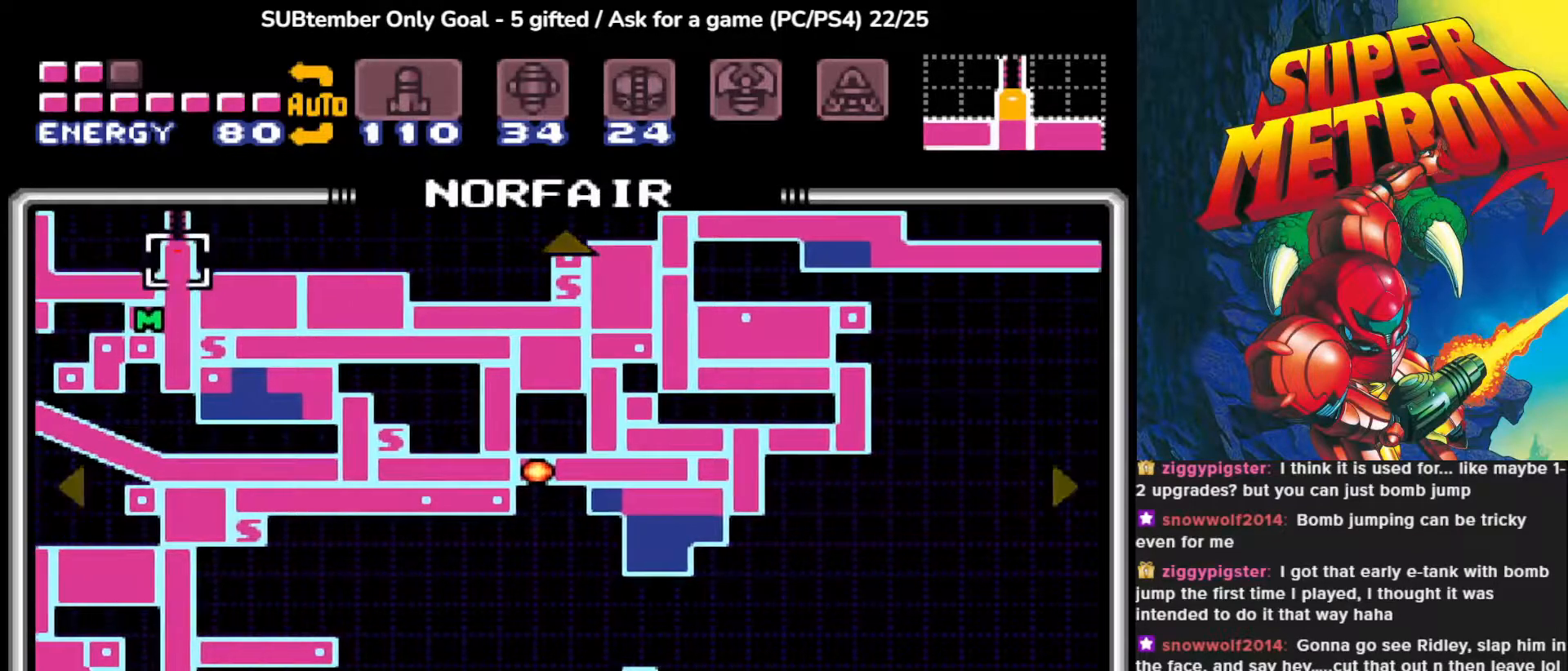
{"buttons": ["DPAD_LEFT"], "events": []}
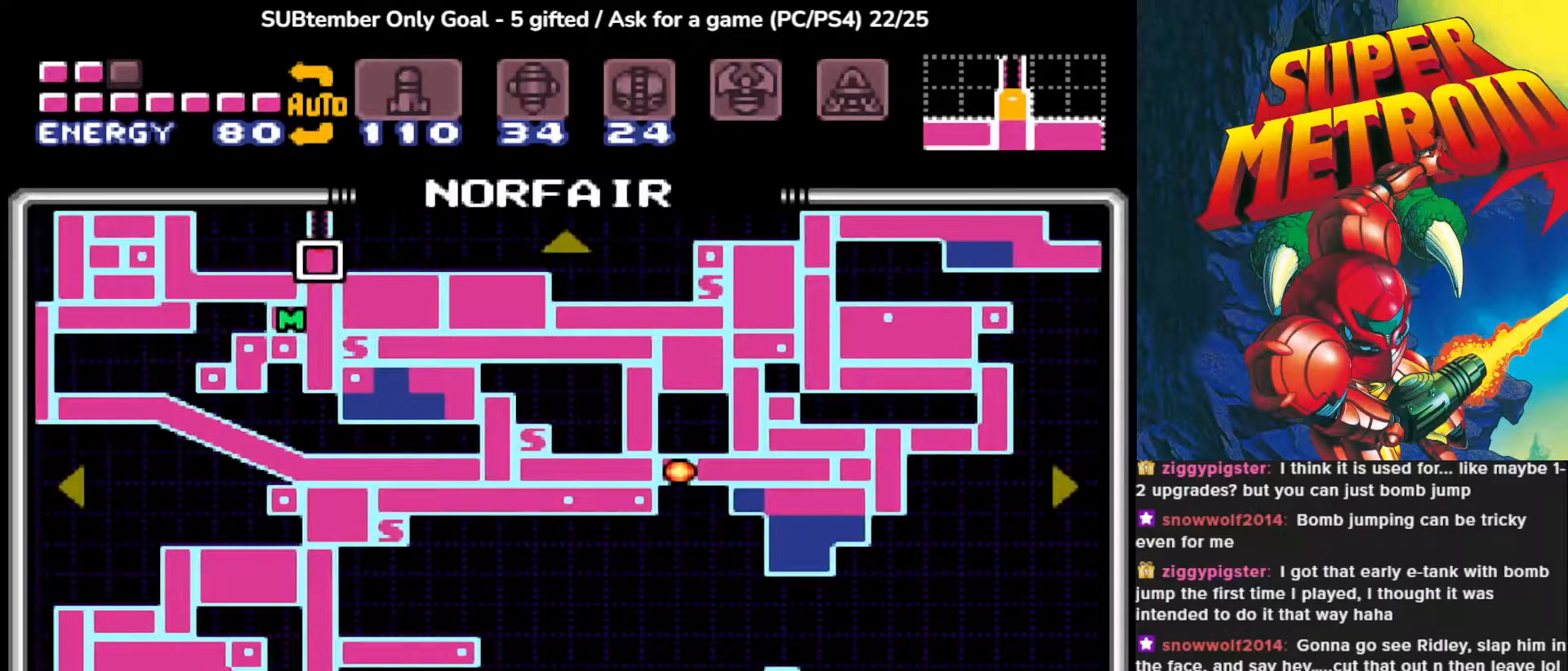
{"buttons": [], "events": [[183, "DPAD_LEFT", "up"]]}